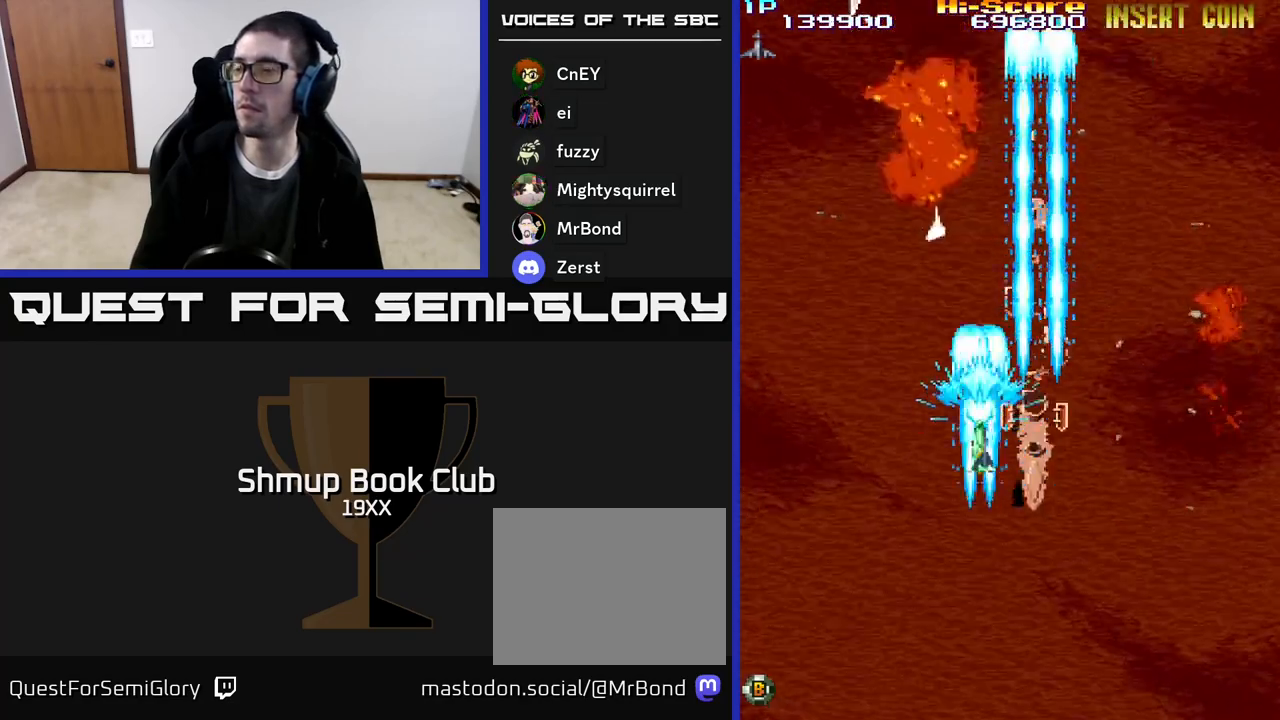
Gameplay with a controller (Xbox layout); each line is a JSON object with the inputs held at the frame after it. "events" lists button and stick changes between this image and that frame as [ms after this image, input, new state], when the widget could be followed in between. Not read: left_stick right_stick.
{"buttons": ["R2", "DPAD_DOWN", "DPAD_RIGHT"], "events": [[150, "DPAD_LEFT", "down"], [333, "DPAD_LEFT", "up"], [367, "DPAD_UP", "up"], [400, "DPAD_RIGHT", "down"], [417, "DPAD_DOWN", "down"]]}
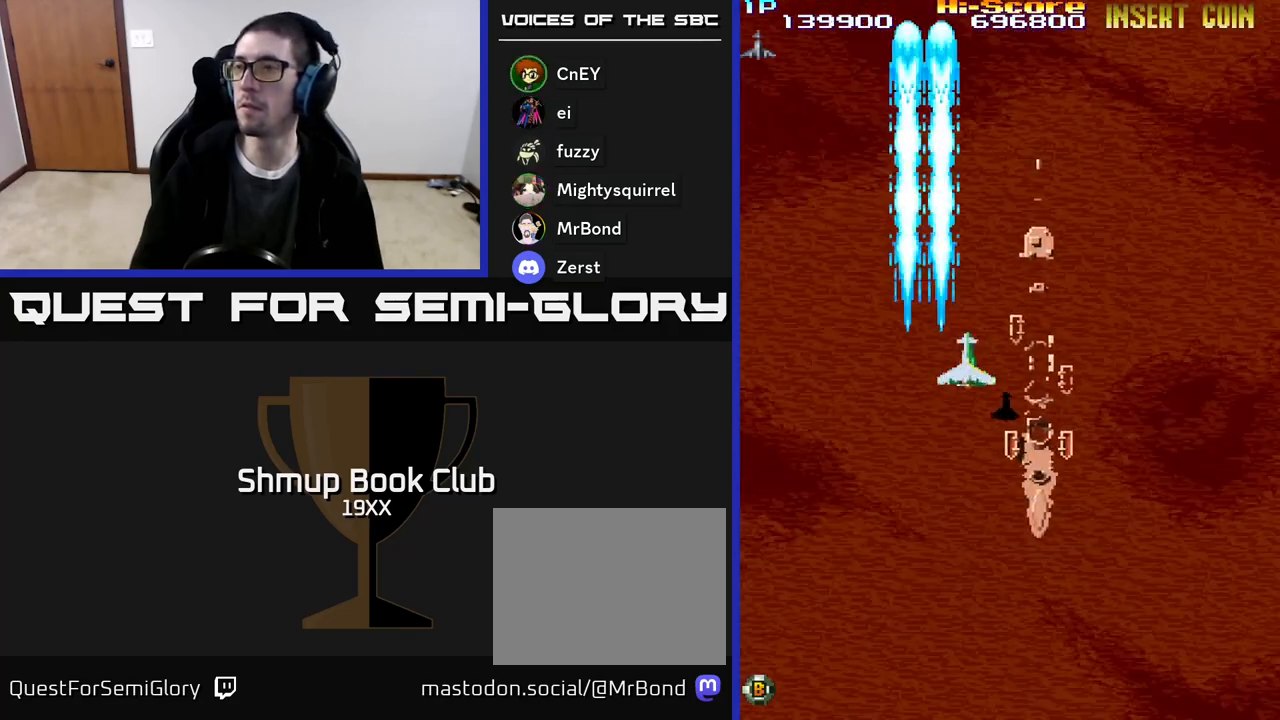
{"buttons": ["R2", "DPAD_DOWN", "DPAD_RIGHT"], "events": []}
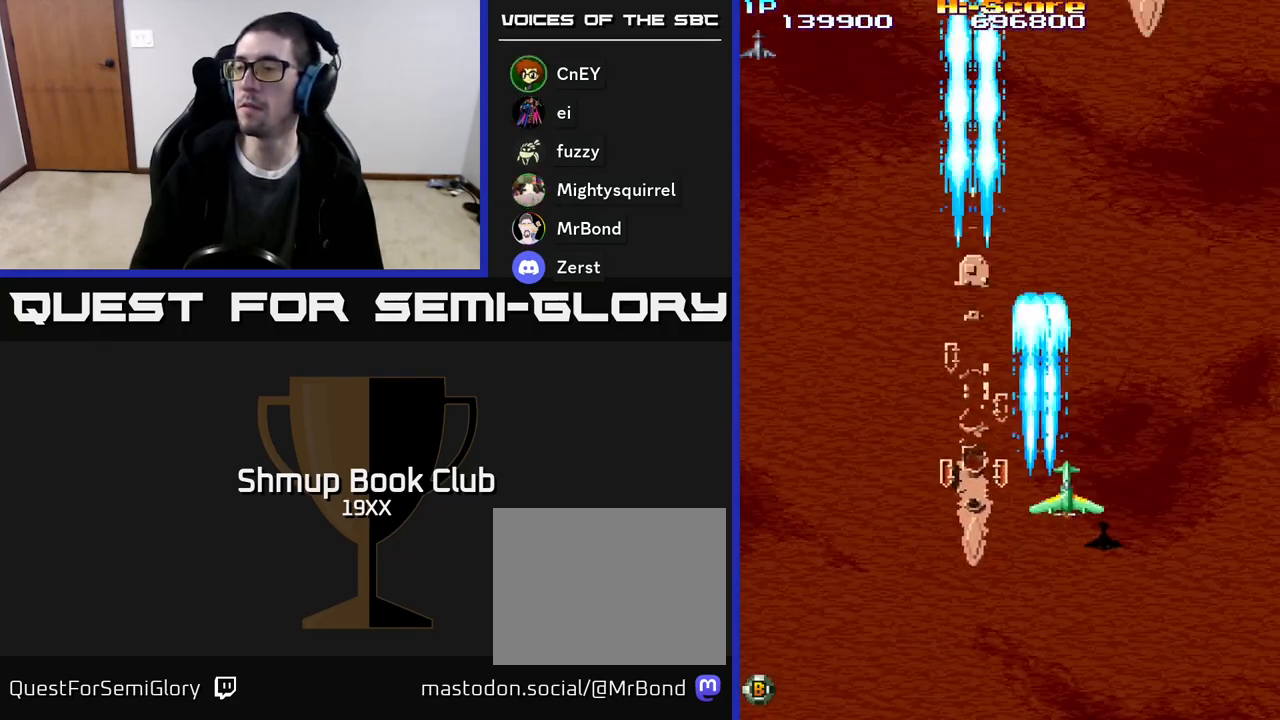
{"buttons": ["R2"], "events": [[183, "DPAD_DOWN", "up"], [267, "DPAD_RIGHT", "up"], [267, "DPAD_UP", "down"], [467, "DPAD_UP", "up"]]}
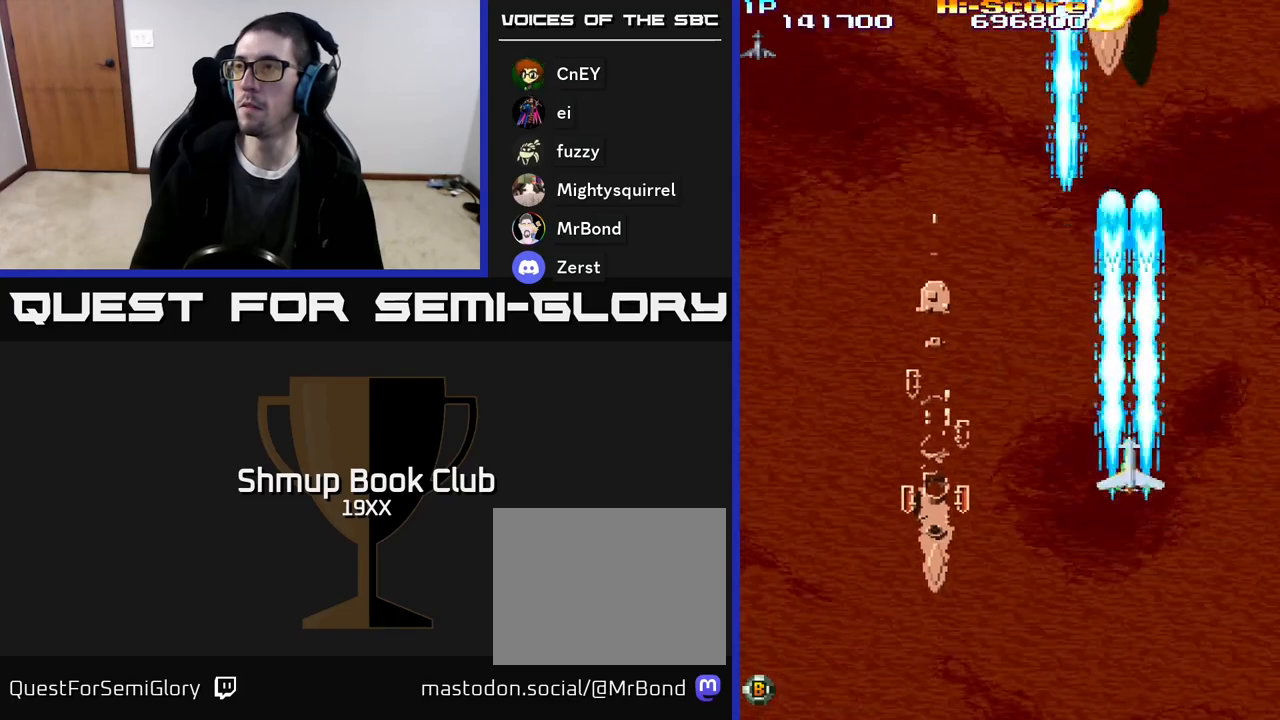
{"buttons": ["R2", "DPAD_UP", "DPAD_RIGHT"], "events": [[200, "DPAD_LEFT", "down"], [217, "DPAD_UP", "down"], [283, "DPAD_LEFT", "up"], [483, "DPAD_RIGHT", "down"]]}
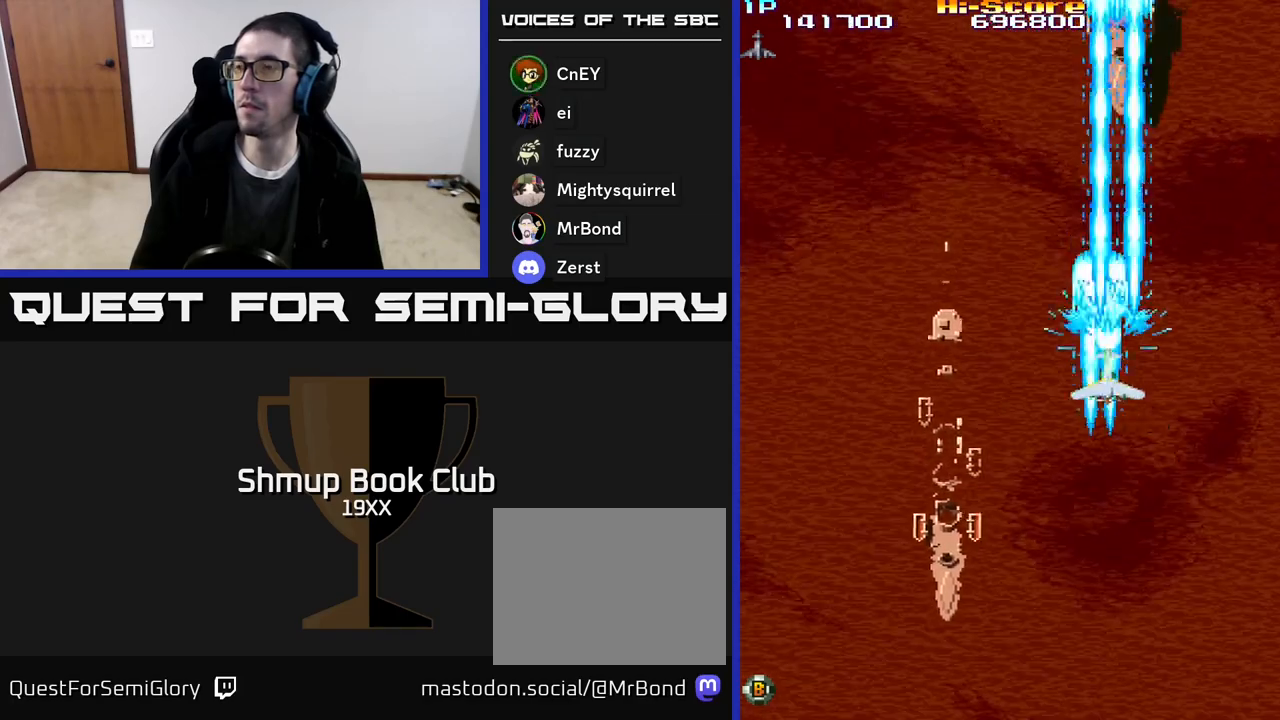
{"buttons": ["A", "R2"], "events": [[83, "DPAD_RIGHT", "up"], [217, "DPAD_UP", "up"], [433, "A", "down"]]}
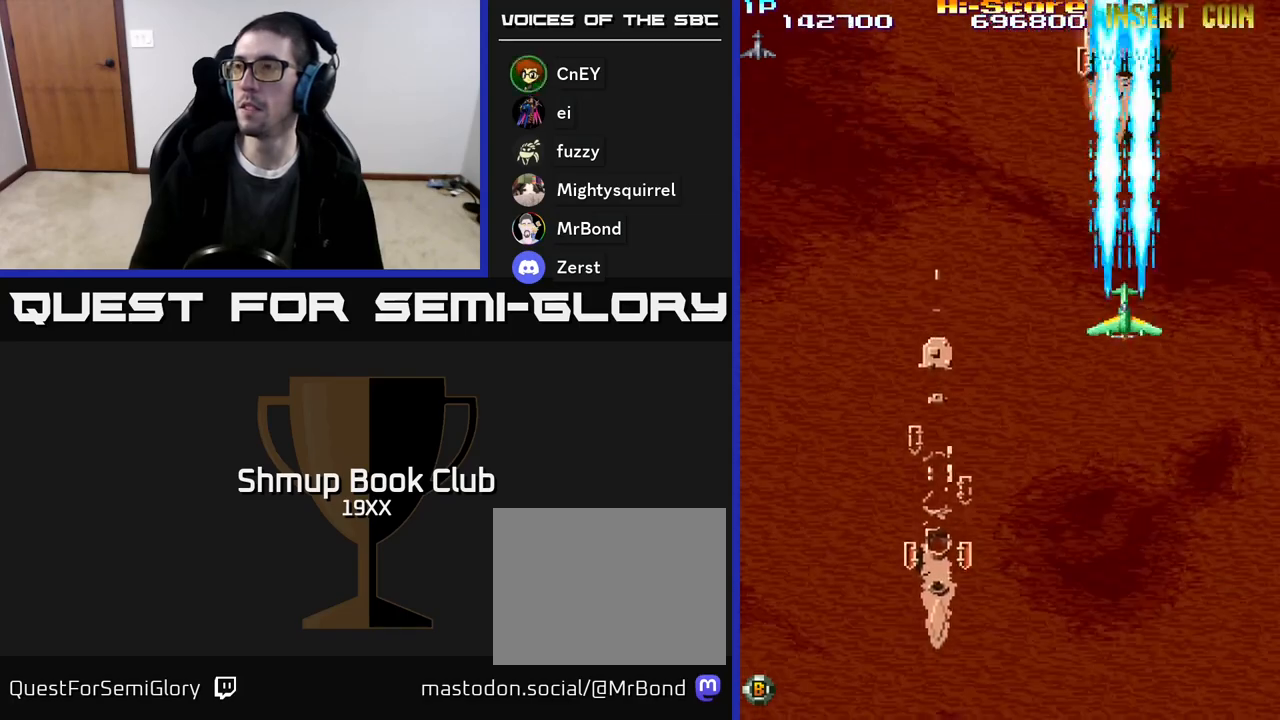
{"buttons": ["A", "R2", "DPAD_DOWN"], "events": [[200, "DPAD_DOWN", "down"]]}
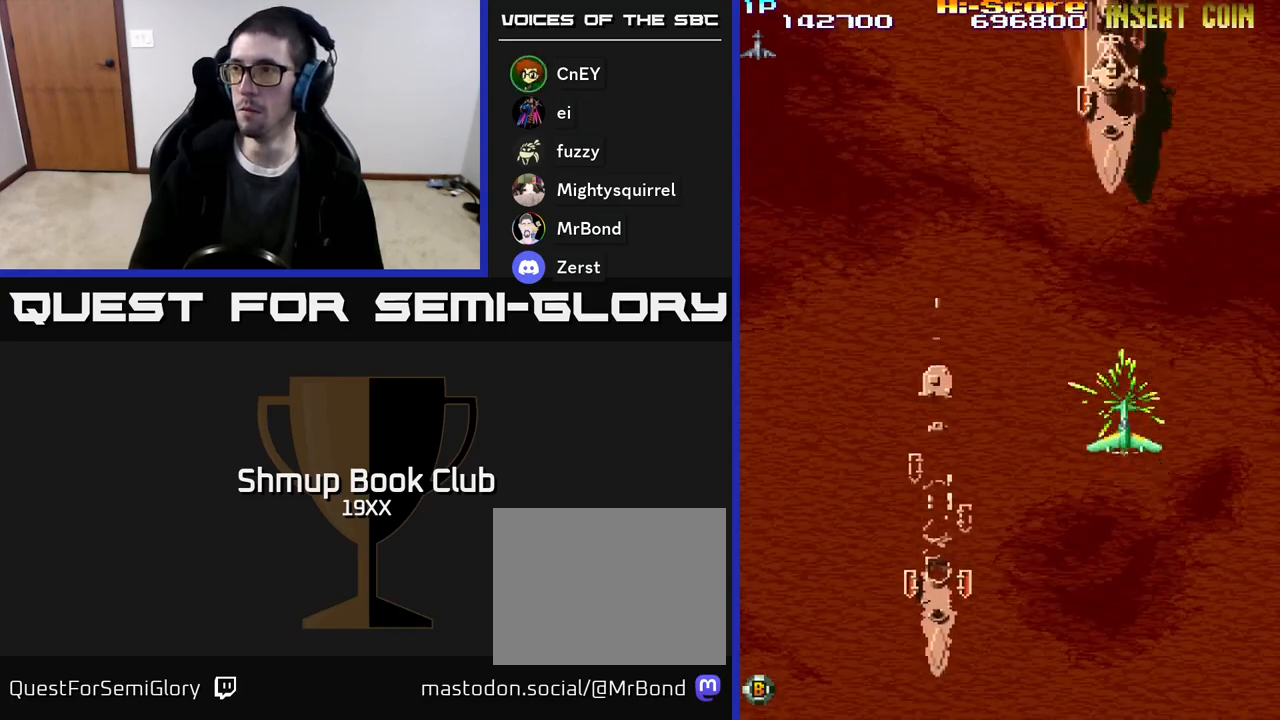
{"buttons": ["R2", "DPAD_DOWN"], "events": [[50, "DPAD_DOWN", "up"], [50, "DPAD_LEFT", "down"], [133, "DPAD_LEFT", "up"], [150, "DPAD_DOWN", "down"], [150, "DPAD_RIGHT", "down"], [183, "A", "up"], [217, "DPAD_RIGHT", "up"]]}
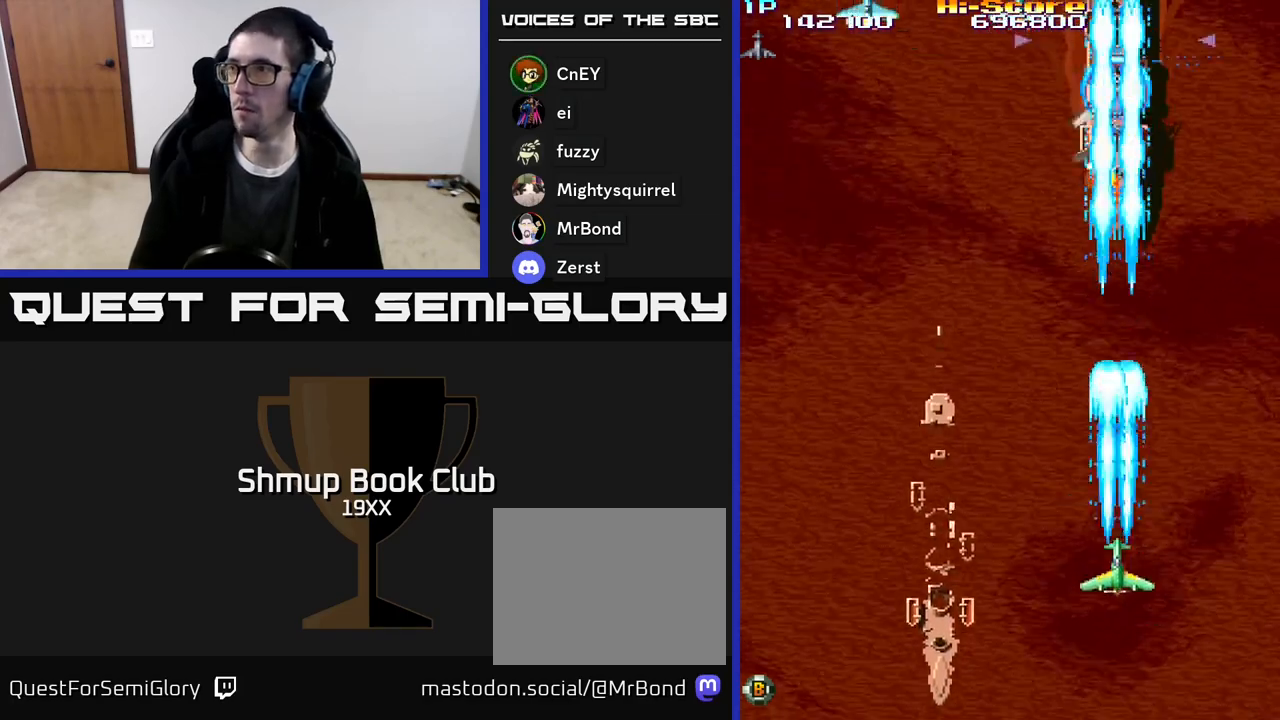
{"buttons": ["R2", "DPAD_UP", "DPAD_LEFT"], "events": [[200, "DPAD_DOWN", "up"], [333, "DPAD_LEFT", "down"], [333, "DPAD_UP", "down"]]}
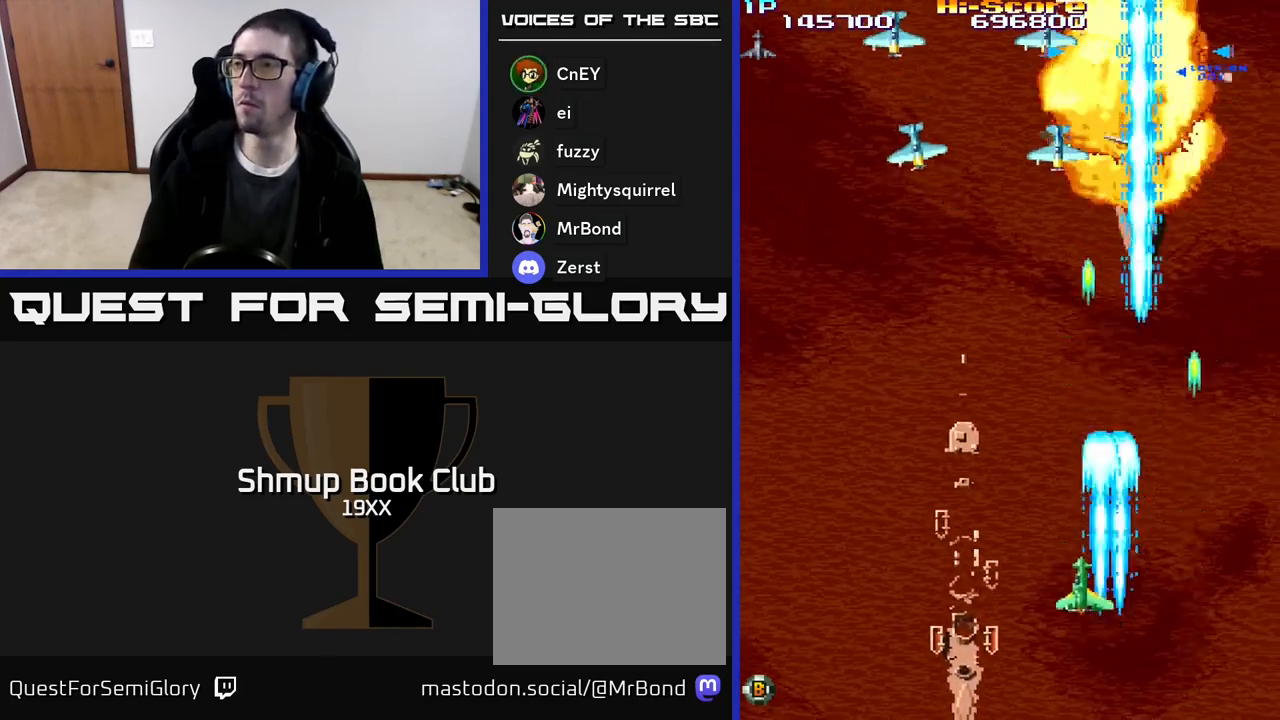
{"buttons": ["R2", "DPAD_UP", "DPAD_LEFT"], "events": [[217, "DPAD_UP", "up"], [433, "DPAD_UP", "down"]]}
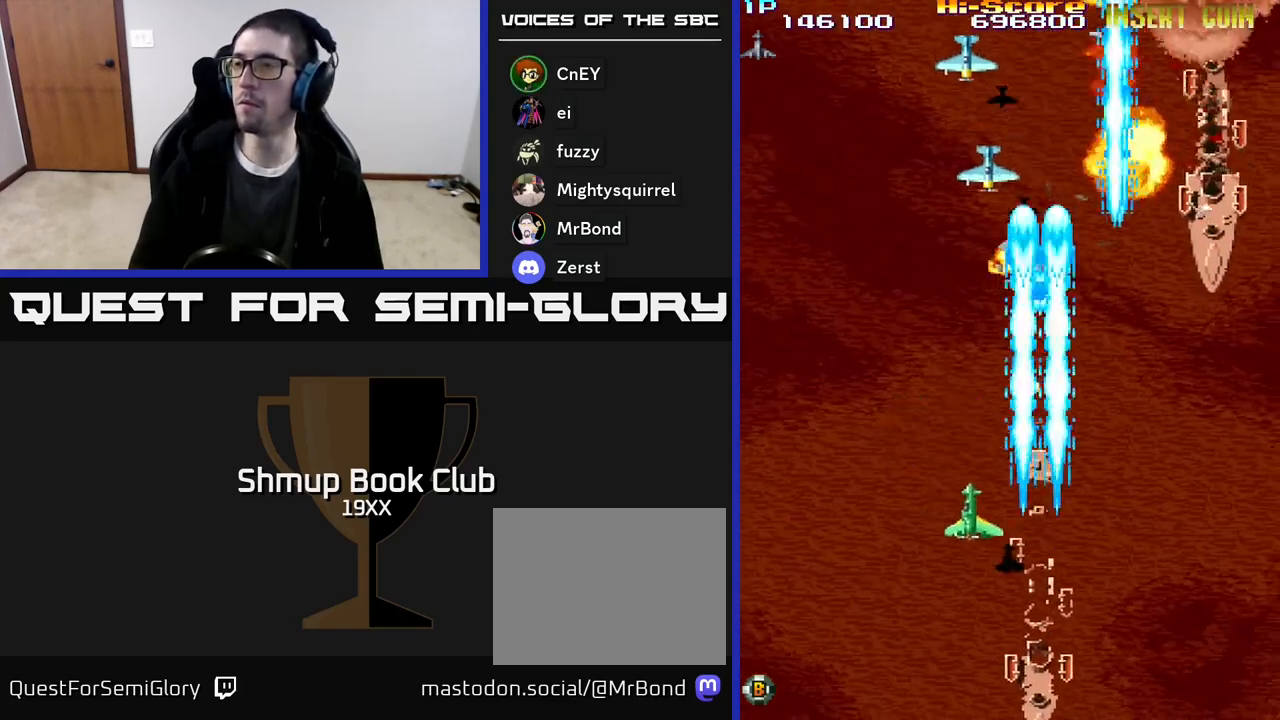
{"buttons": ["R2", "DPAD_DOWN", "DPAD_RIGHT"], "events": [[250, "DPAD_LEFT", "up"], [300, "DPAD_RIGHT", "down"], [300, "DPAD_UP", "up"], [400, "DPAD_DOWN", "down"]]}
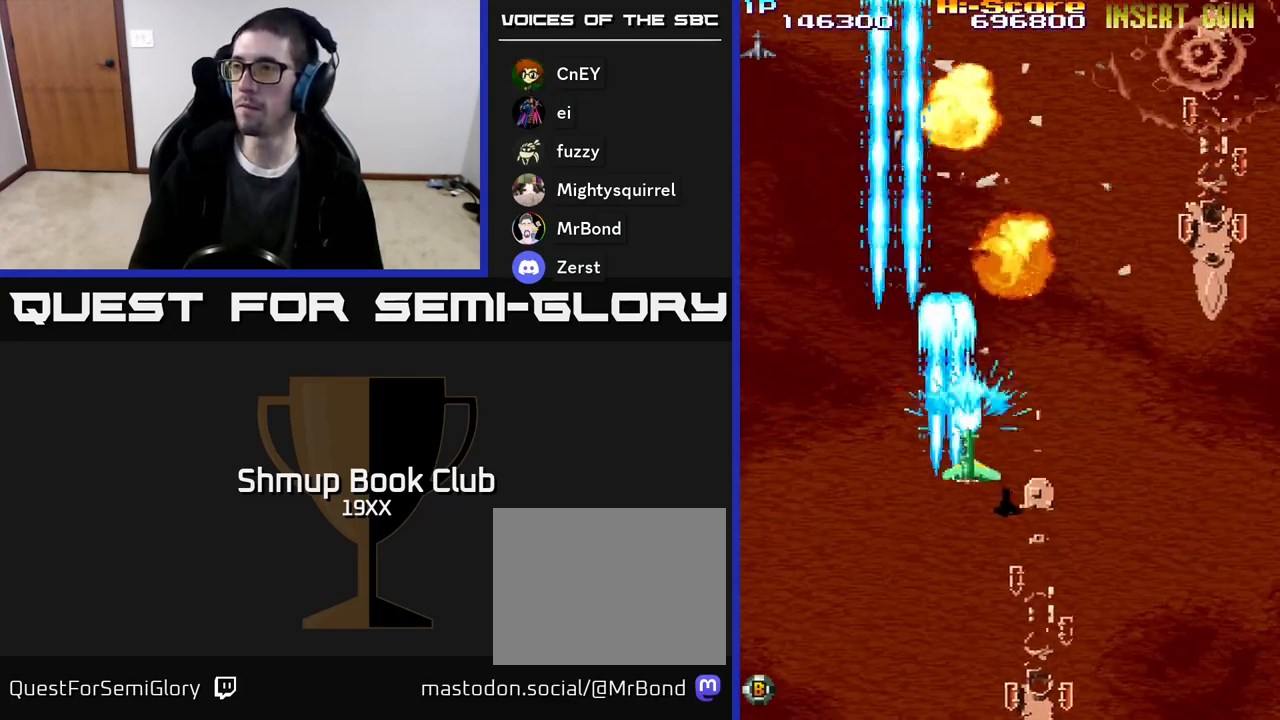
{"buttons": ["R2", "DPAD_DOWN", "DPAD_RIGHT"], "events": []}
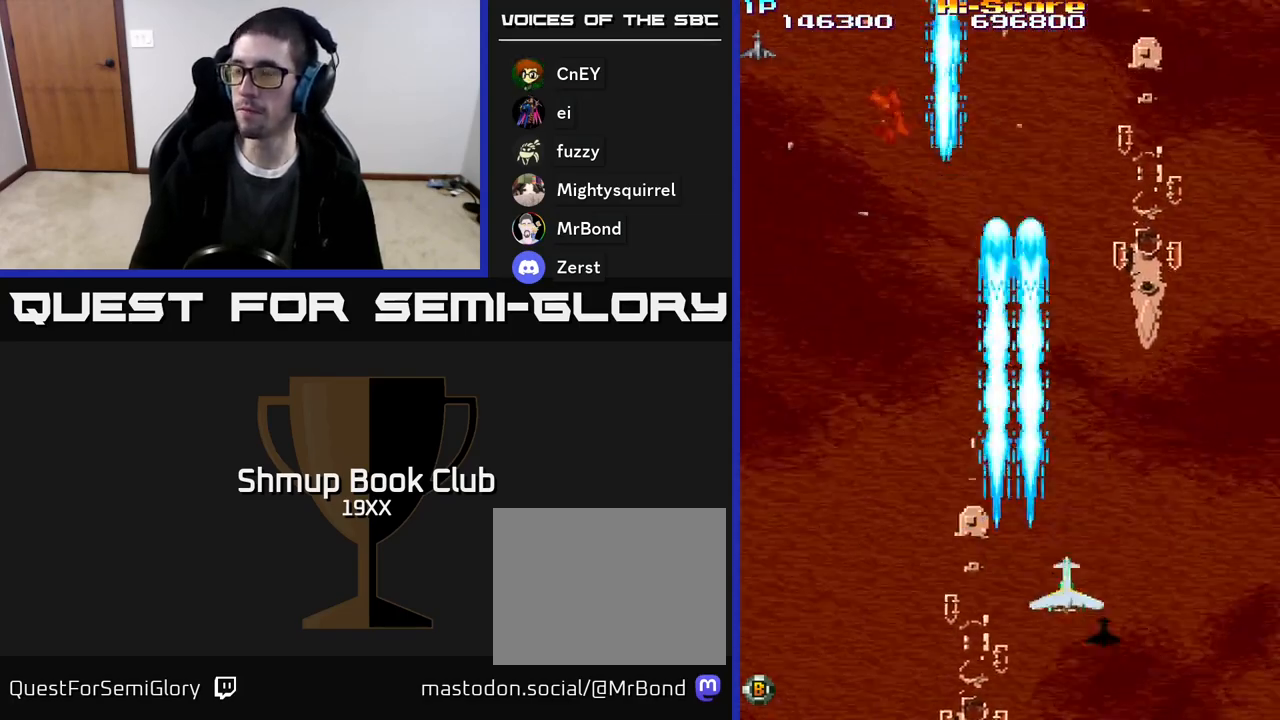
{"buttons": ["R2", "DPAD_LEFT"], "events": [[50, "DPAD_DOWN", "up"], [267, "DPAD_RIGHT", "up"], [317, "DPAD_LEFT", "down"]]}
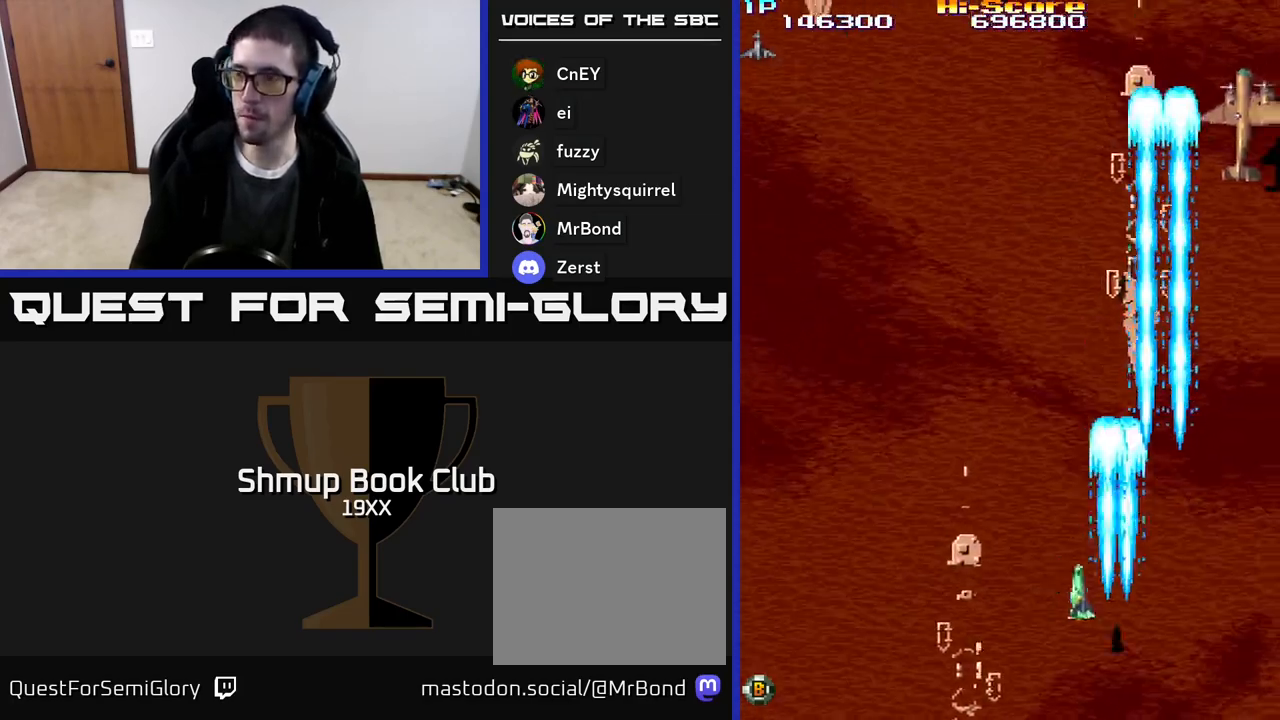
{"buttons": ["R2"], "events": [[500, "DPAD_LEFT", "up"]]}
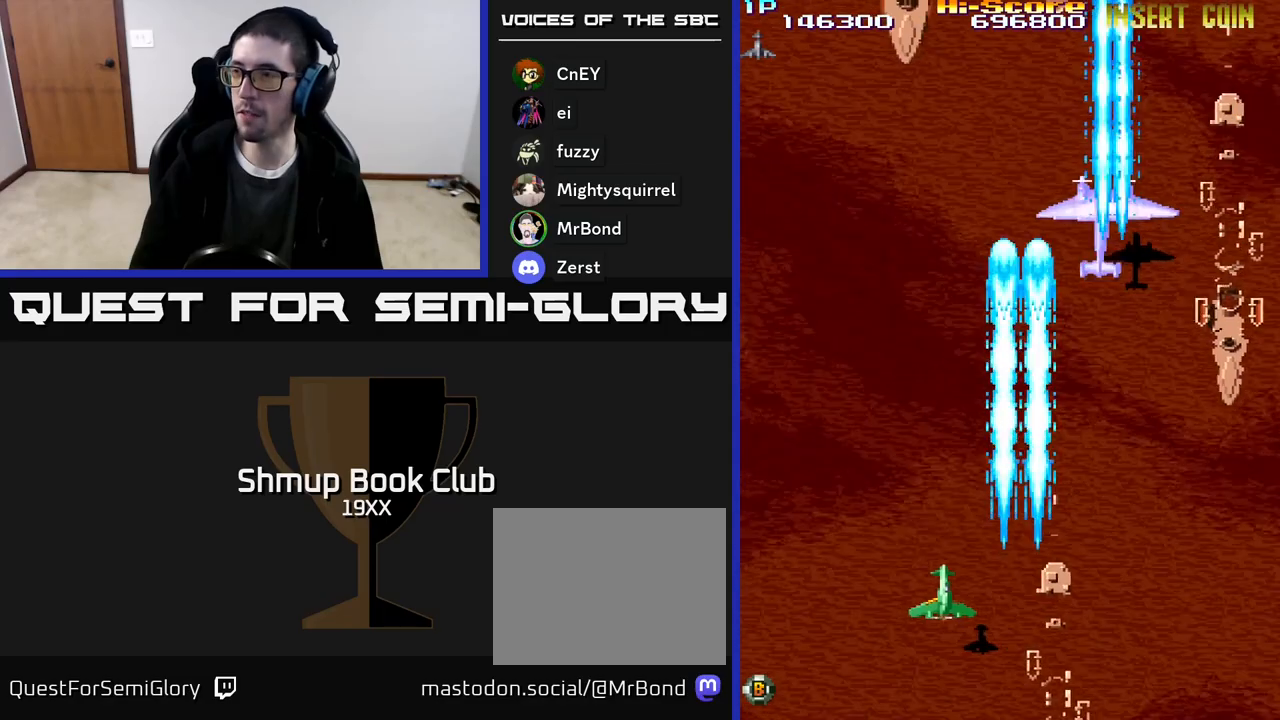
{"buttons": ["R2", "DPAD_UP"], "events": [[33, "DPAD_RIGHT", "down"], [83, "DPAD_UP", "down"], [200, "DPAD_RIGHT", "up"], [317, "DPAD_LEFT", "down"], [500, "DPAD_LEFT", "up"]]}
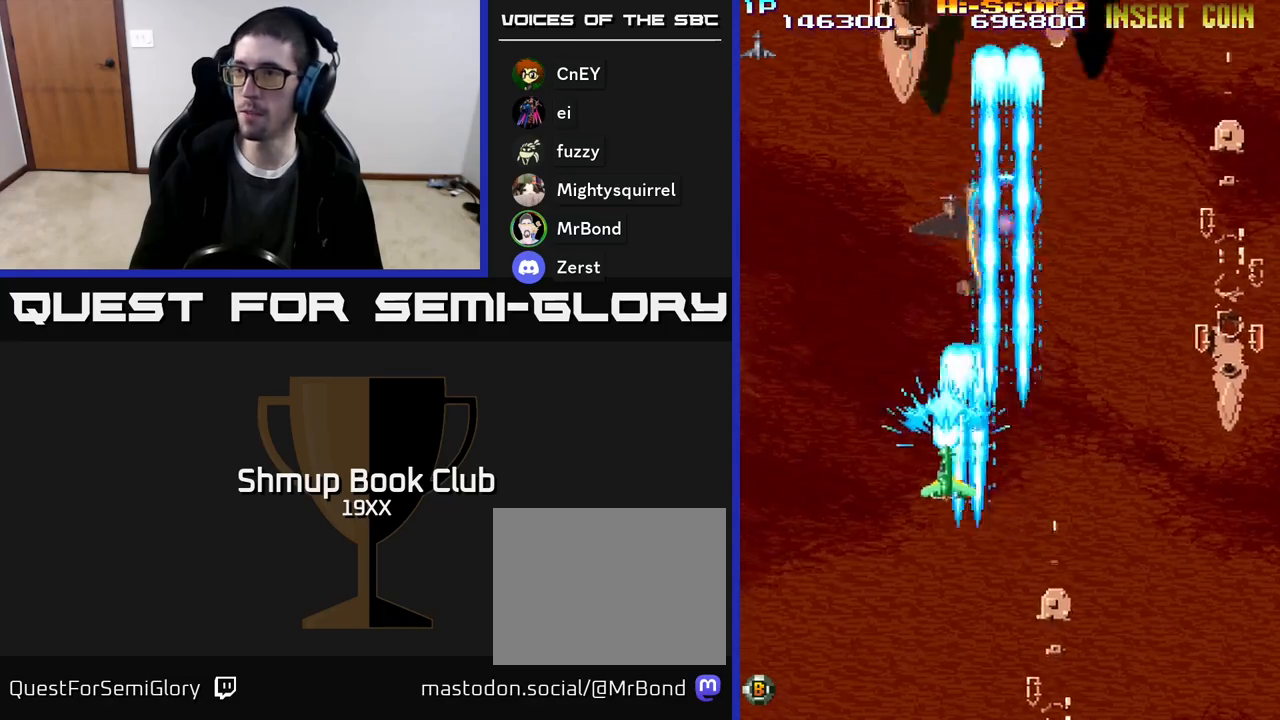
{"buttons": ["A", "R2", "DPAD_UP", "DPAD_LEFT"], "events": [[17, "DPAD_UP", "up"], [50, "DPAD_RIGHT", "down"], [100, "DPAD_DOWN", "down"], [333, "DPAD_RIGHT", "up"], [433, "A", "down"], [433, "DPAD_DOWN", "up"], [433, "DPAD_LEFT", "down"], [500, "DPAD_UP", "down"]]}
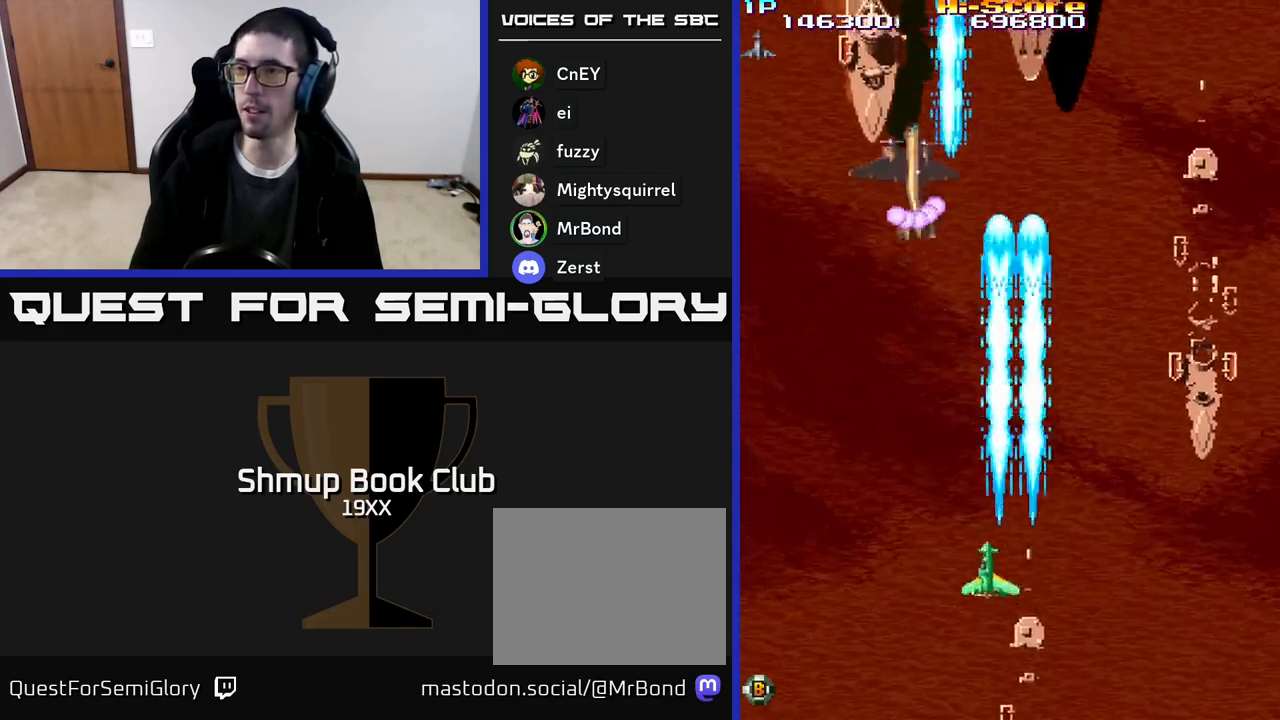
{"buttons": ["A", "R2", "DPAD_DOWN"], "events": [[67, "DPAD_LEFT", "up"], [267, "DPAD_RIGHT", "down"], [333, "DPAD_UP", "up"], [383, "DPAD_DOWN", "down"], [400, "DPAD_RIGHT", "up"]]}
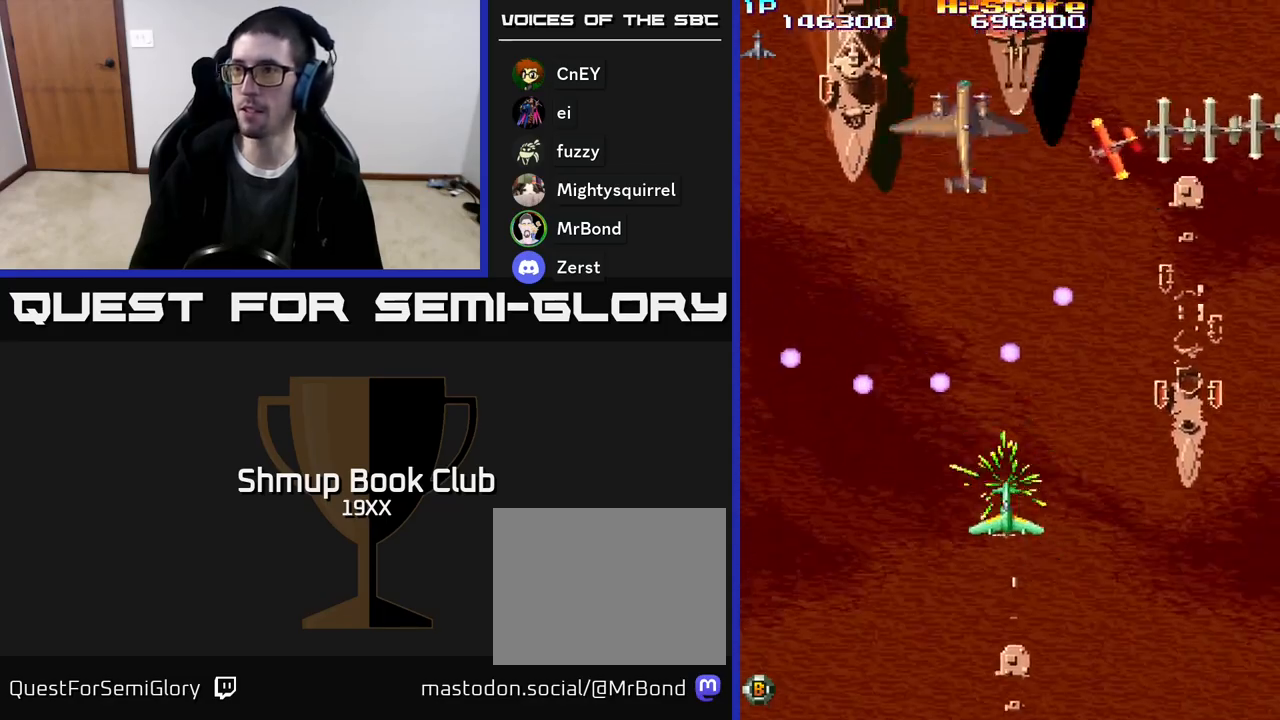
{"buttons": ["R2", "DPAD_DOWN", "DPAD_RIGHT"], "events": [[17, "DPAD_RIGHT", "down"], [117, "DPAD_RIGHT", "up"], [183, "DPAD_LEFT", "down"], [217, "DPAD_LEFT", "up"], [233, "A", "up"], [250, "DPAD_RIGHT", "down"], [267, "DPAD_DOWN", "up"], [350, "DPAD_DOWN", "down"], [383, "DPAD_RIGHT", "up"], [500, "DPAD_RIGHT", "down"]]}
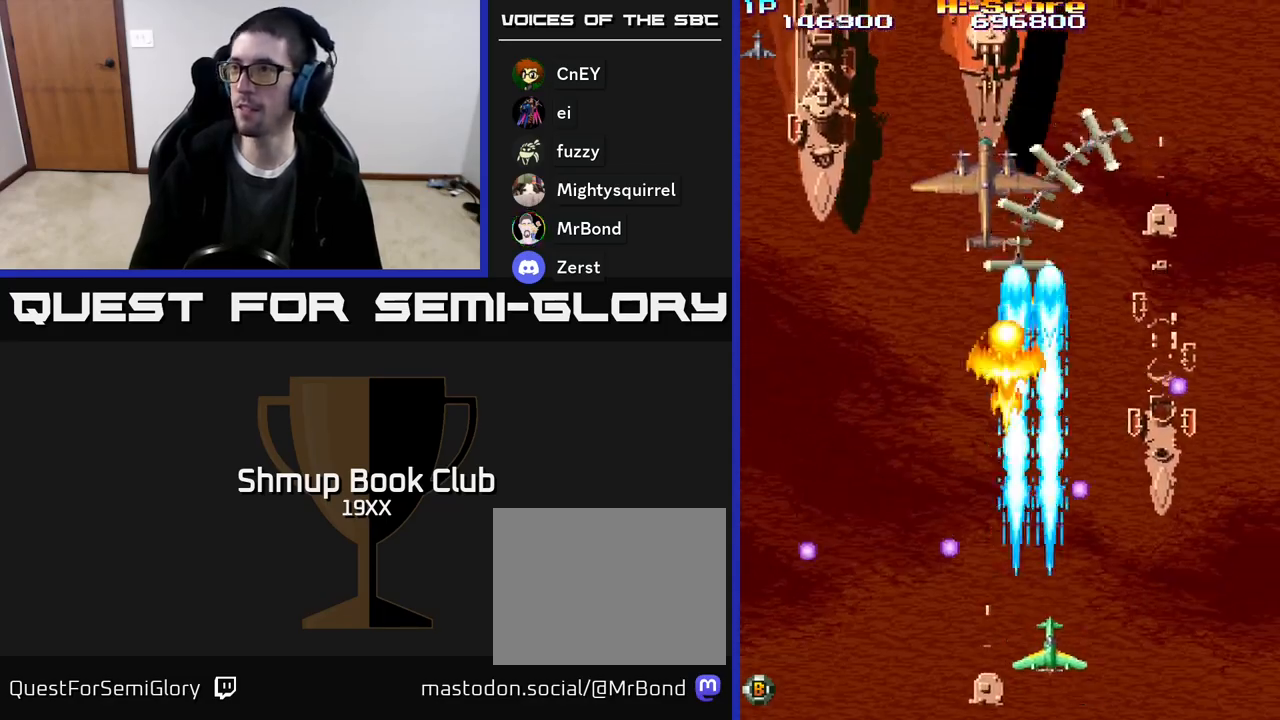
{"buttons": ["R2", "DPAD_UP", "DPAD_LEFT"], "events": [[17, "DPAD_DOWN", "up"], [67, "DPAD_RIGHT", "up"], [67, "DPAD_UP", "down"], [117, "DPAD_LEFT", "down"], [217, "DPAD_LEFT", "up"], [317, "DPAD_LEFT", "down"]]}
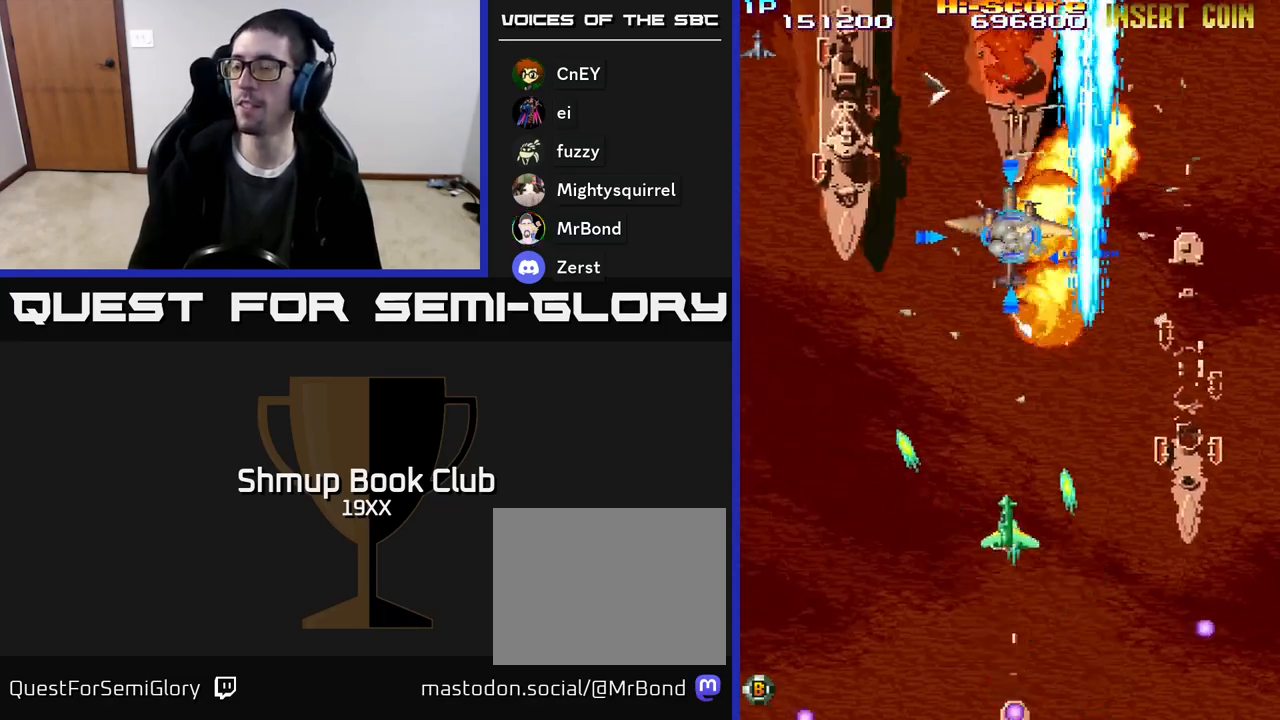
{"buttons": ["R2", "DPAD_LEFT"], "events": [[117, "DPAD_LEFT", "up"], [150, "DPAD_RIGHT", "down"], [267, "DPAD_RIGHT", "up"], [333, "DPAD_LEFT", "down"], [400, "DPAD_UP", "up"]]}
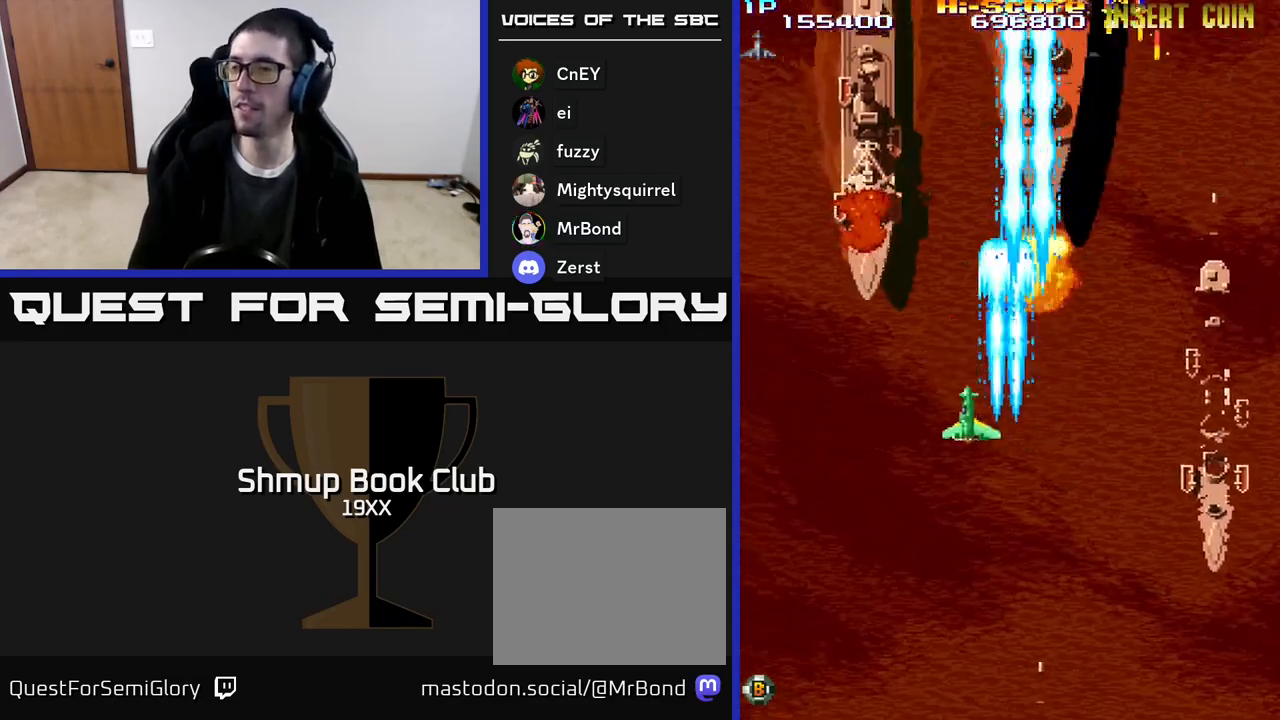
{"buttons": ["A", "R2", "DPAD_DOWN", "DPAD_RIGHT"], "events": [[183, "DPAD_UP", "down"], [283, "A", "down"], [283, "DPAD_LEFT", "up"], [333, "DPAD_UP", "up"], [350, "DPAD_DOWN", "down"], [417, "DPAD_RIGHT", "down"]]}
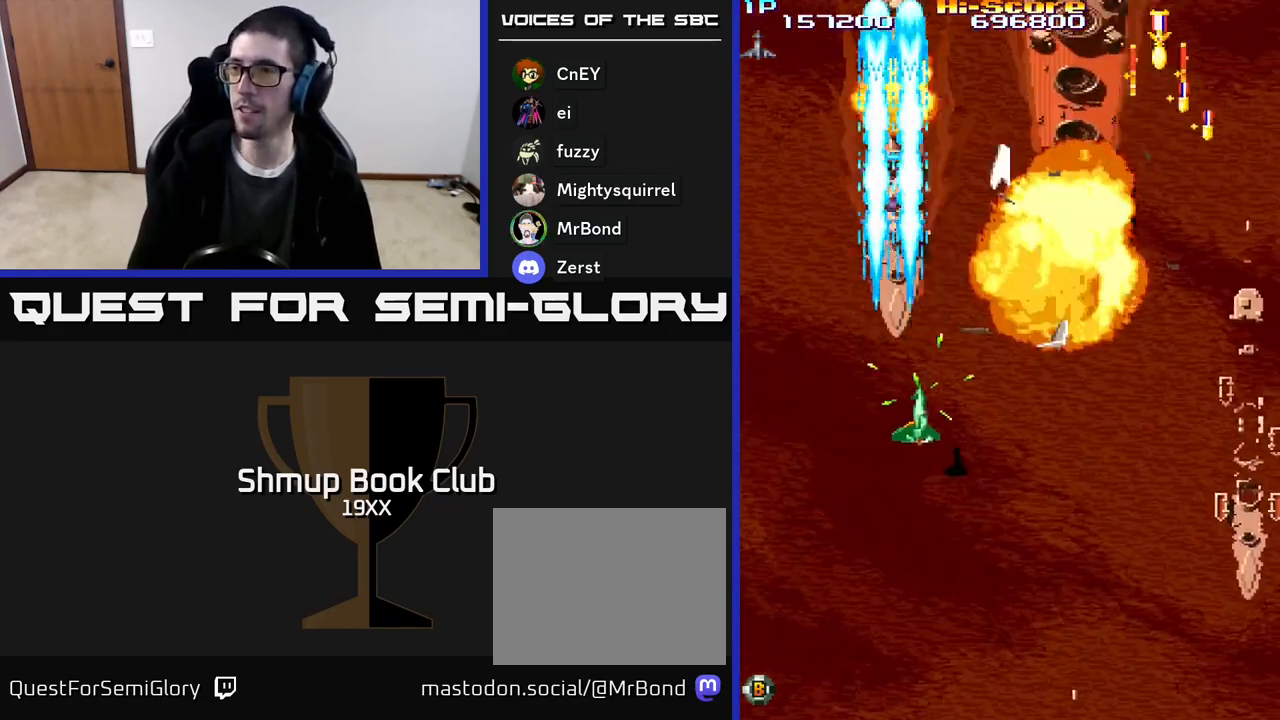
{"buttons": ["A", "R2", "DPAD_LEFT"], "events": [[300, "DPAD_RIGHT", "up"], [333, "DPAD_LEFT", "down"], [367, "DPAD_DOWN", "up"]]}
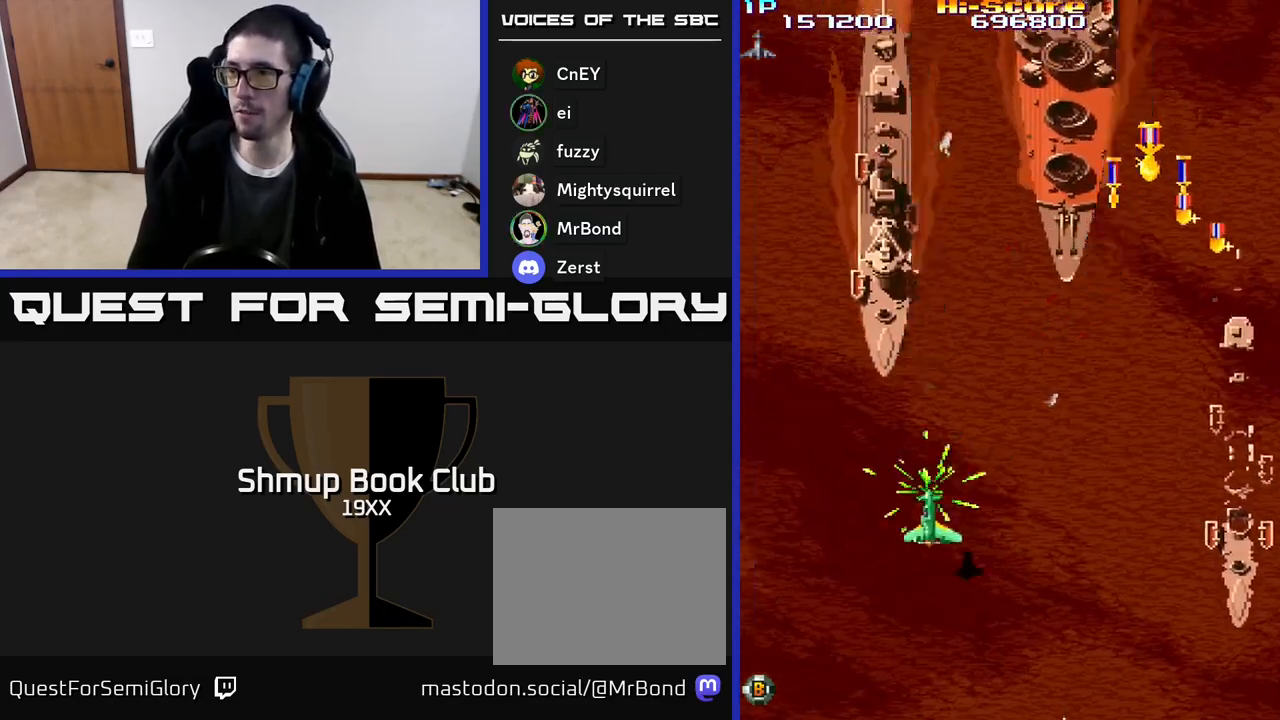
{"buttons": ["R2", "DPAD_RIGHT"], "events": [[83, "DPAD_UP", "down"], [133, "DPAD_LEFT", "up"], [150, "A", "up"], [283, "DPAD_RIGHT", "down"], [383, "DPAD_UP", "up"]]}
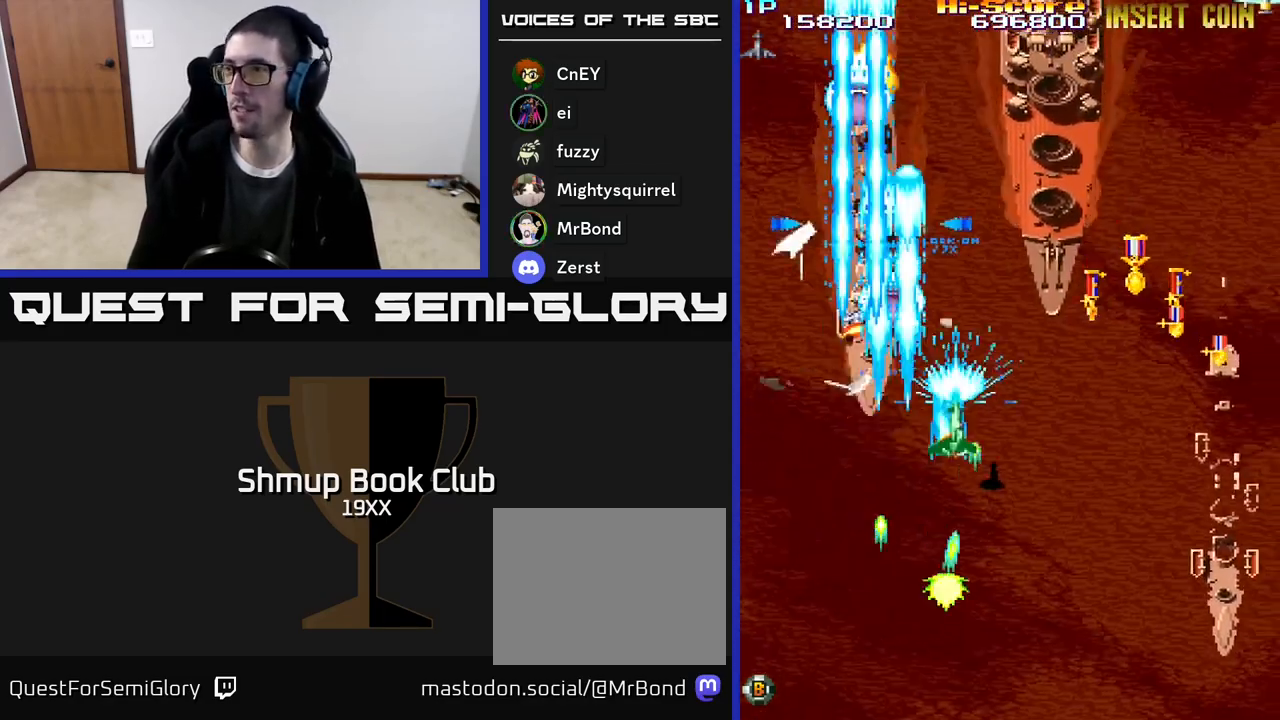
{"buttons": ["R2", "DPAD_DOWN", "DPAD_RIGHT"], "events": [[33, "DPAD_UP", "down"], [83, "DPAD_RIGHT", "up"], [117, "DPAD_RIGHT", "down"], [183, "DPAD_UP", "up"], [467, "DPAD_DOWN", "down"]]}
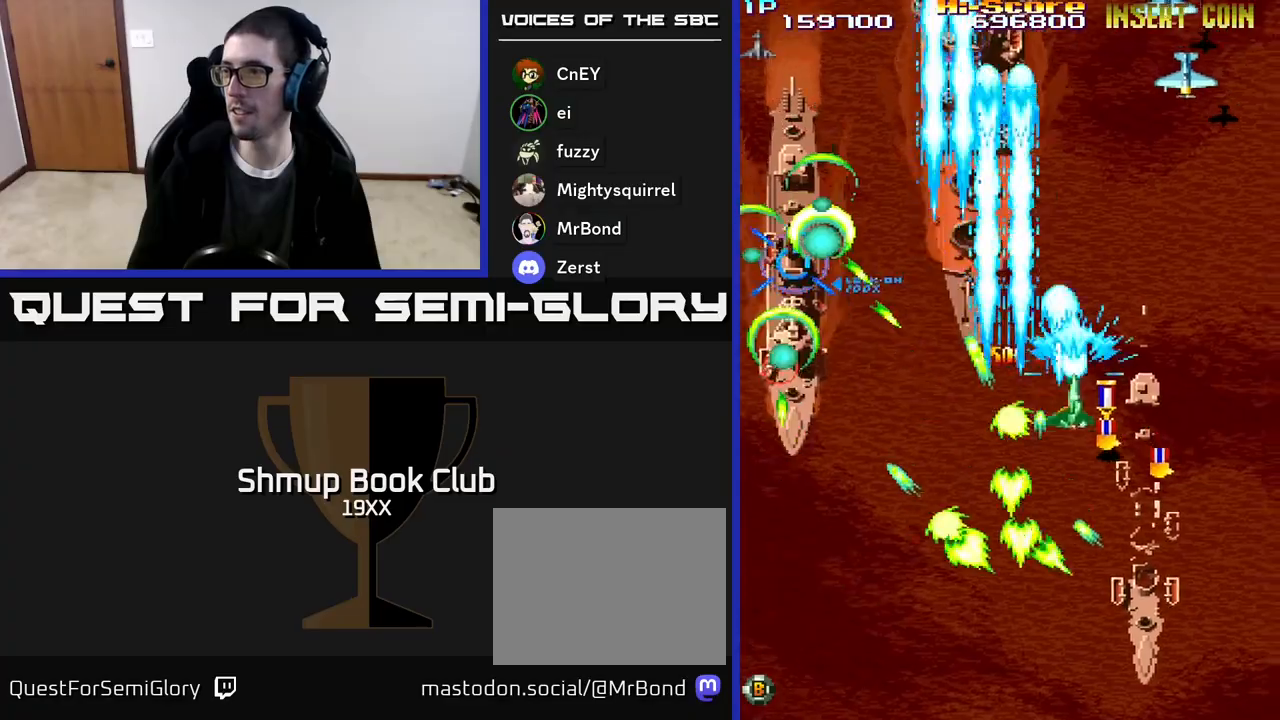
{"buttons": ["R2", "DPAD_DOWN", "DPAD_RIGHT"], "events": [[283, "DPAD_RIGHT", "up"], [433, "DPAD_RIGHT", "down"]]}
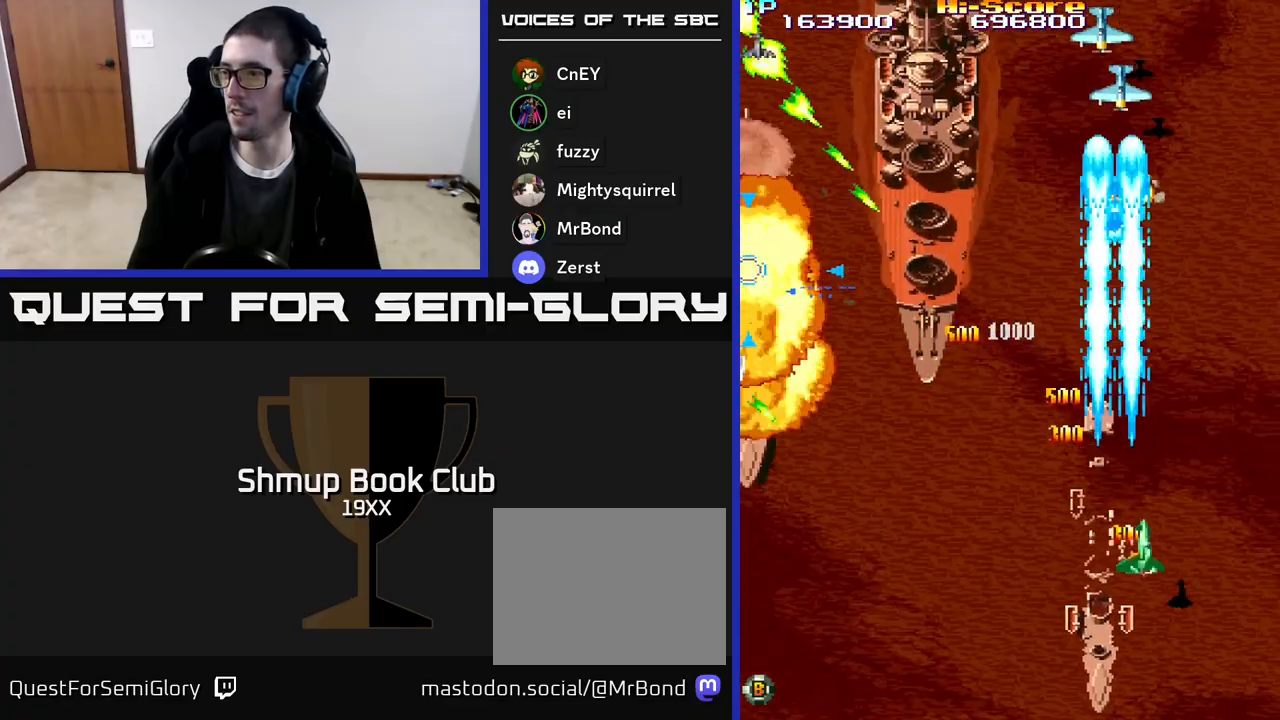
{"buttons": ["R2", "DPAD_LEFT"], "events": [[17, "DPAD_RIGHT", "up"], [167, "DPAD_LEFT", "down"], [217, "DPAD_DOWN", "up"]]}
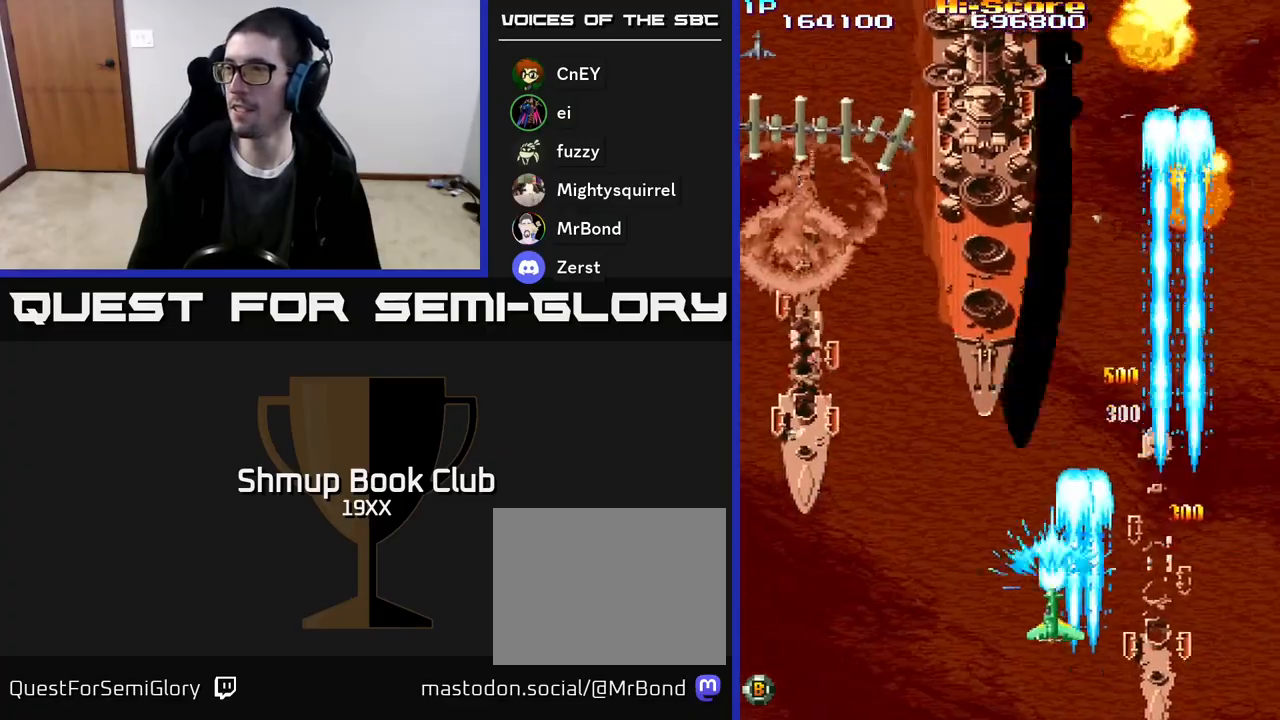
{"buttons": ["R2", "DPAD_UP", "DPAD_LEFT"], "events": [[217, "DPAD_UP", "down"]]}
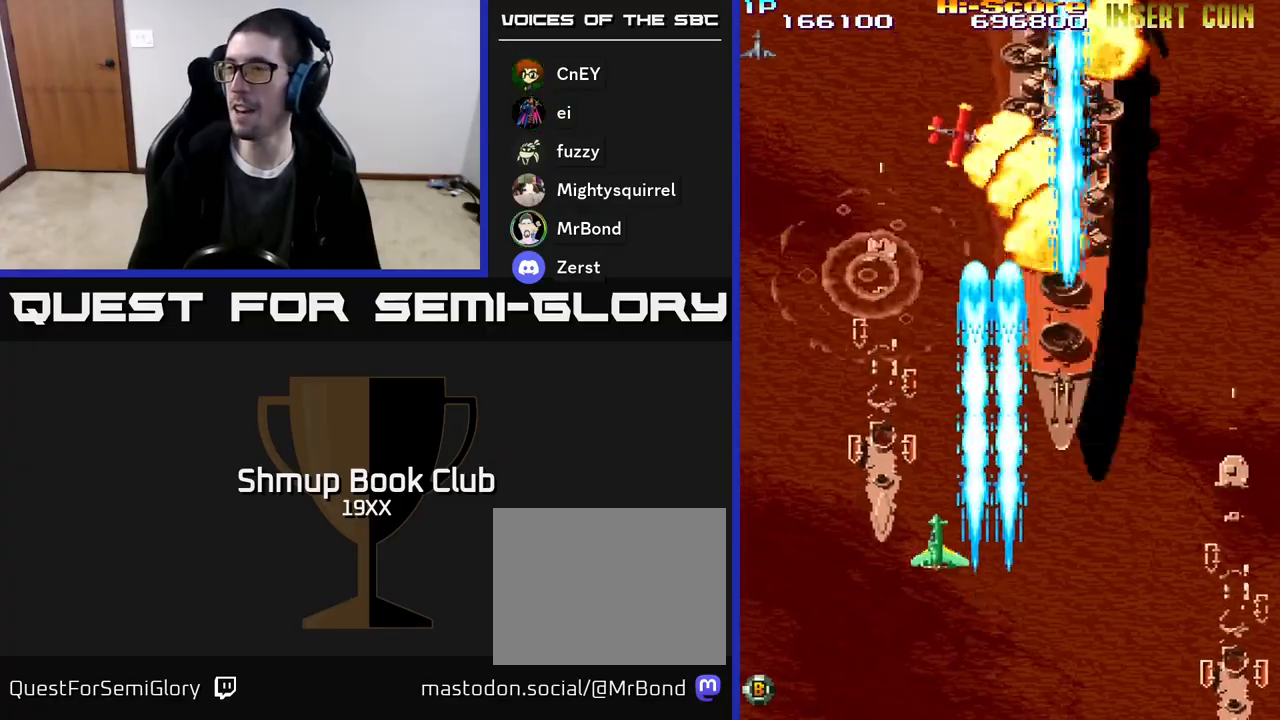
{"buttons": ["R2", "DPAD_RIGHT"], "events": [[167, "DPAD_LEFT", "up"], [200, "DPAD_RIGHT", "down"], [250, "DPAD_UP", "up"]]}
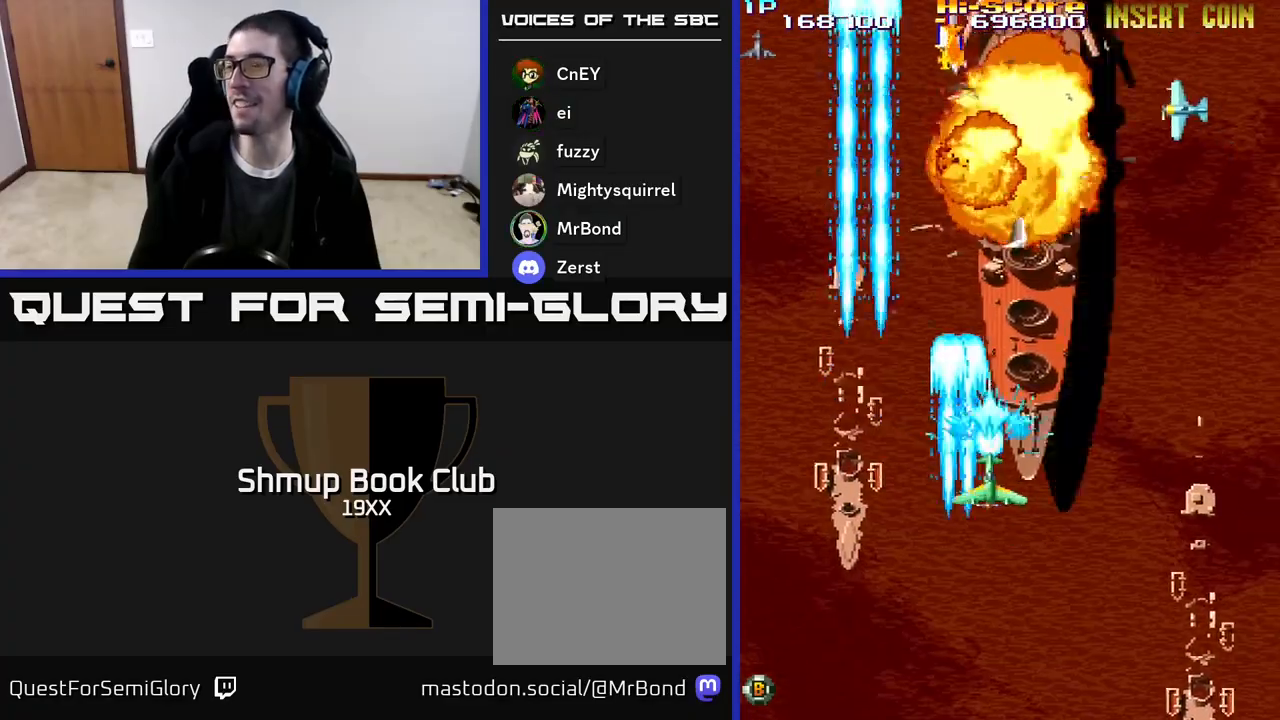
{"buttons": ["R2", "DPAD_LEFT"], "events": [[350, "DPAD_RIGHT", "up"], [367, "DPAD_UP", "down"], [400, "DPAD_LEFT", "down"], [450, "DPAD_UP", "up"]]}